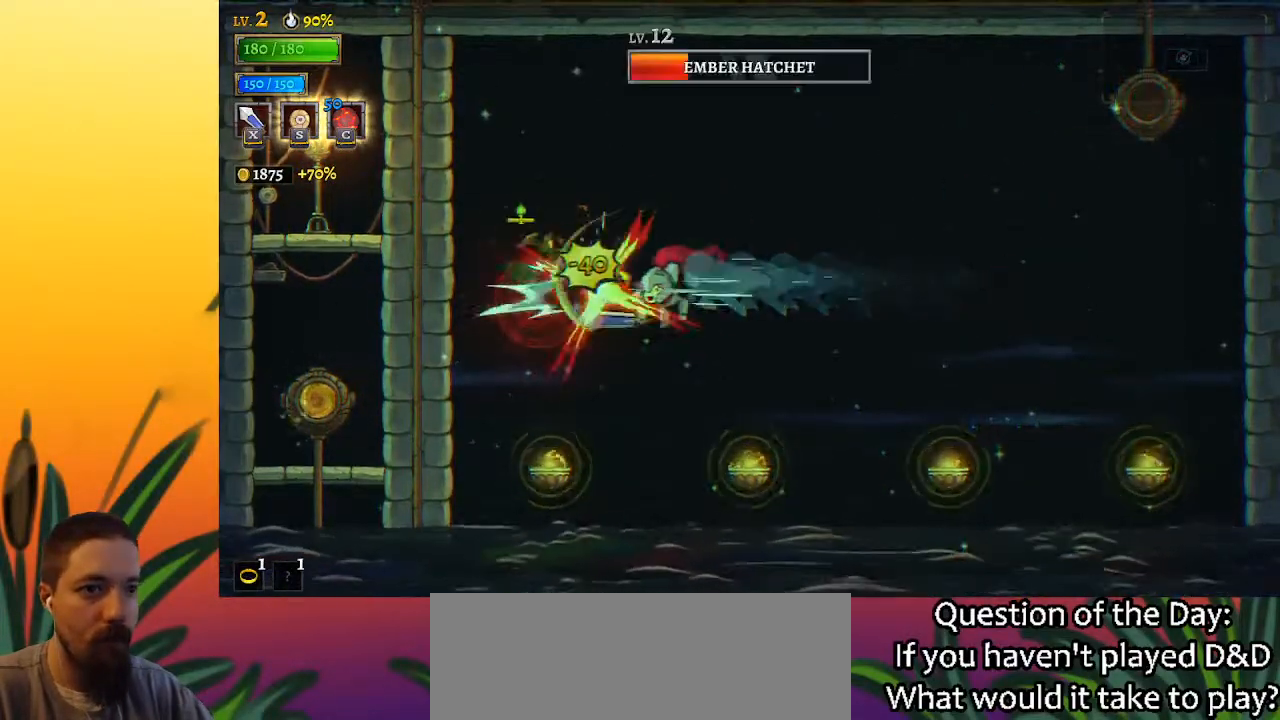
Gameplay with keyboard; each line is a JSON object with the keys held at the frame after it. "events" lists presses ("down") and releases ("up") of "a", "c", "d", "down", "left", "right", "s", "up", "x" and "z" between this image and that frame as [ms after this image, input, new state], when the widget could be followed in between. No other keys are recorded. Mouse input is not recorded.
{"keys": ["left", "x"], "events": [[83, "right", "down"], [183, "down", "down"], [217, "right", "up"], [267, "left", "down"], [383, "down", "up"], [467, "x", "down"]]}
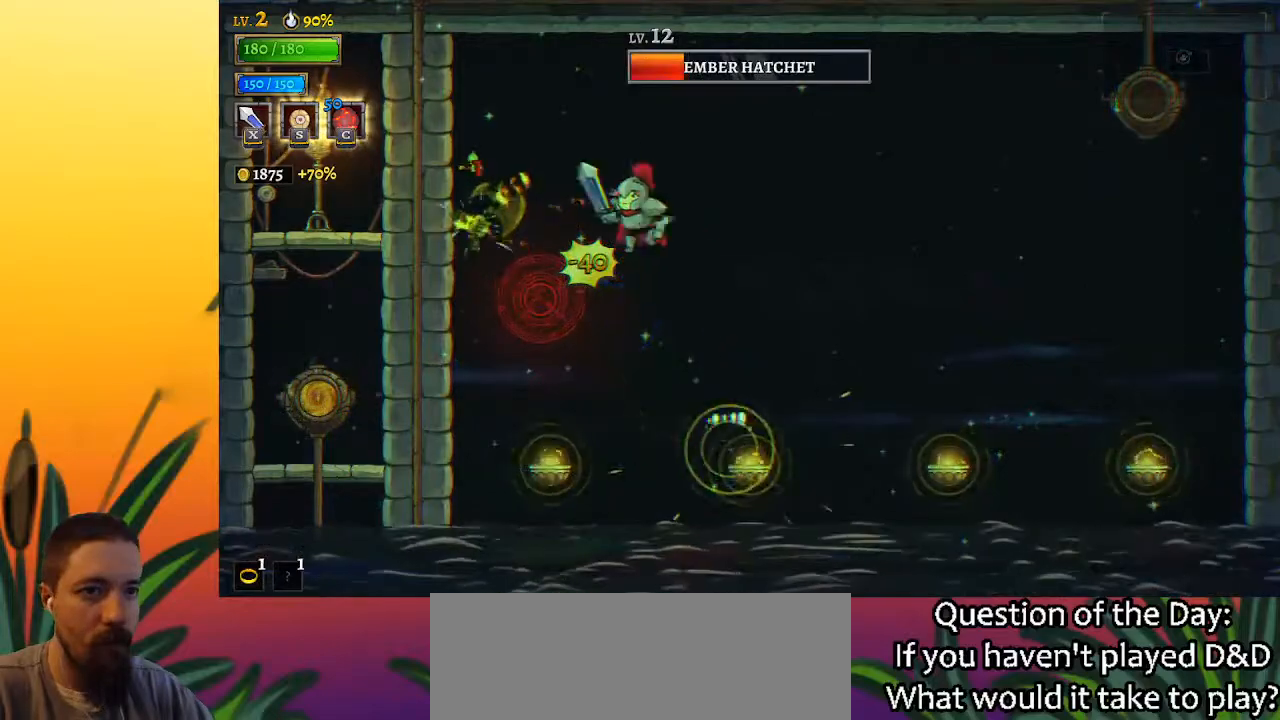
{"keys": [], "events": [[117, "x", "up"], [200, "left", "up"]]}
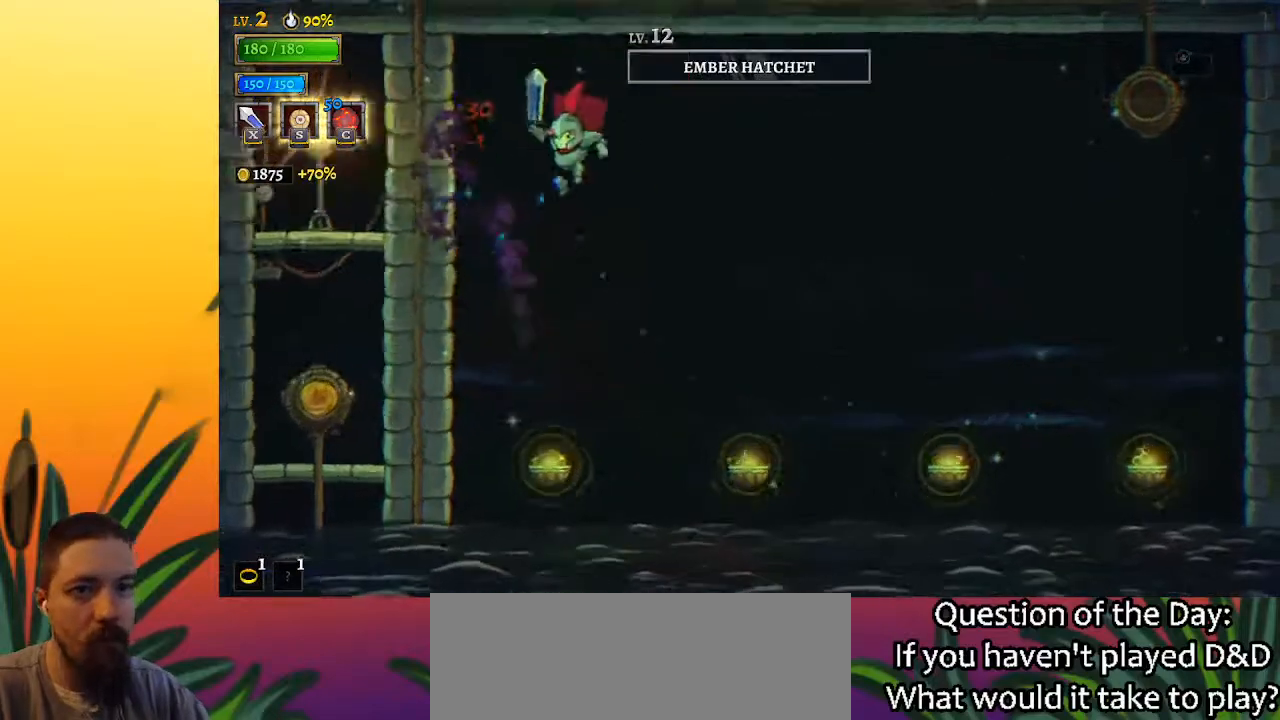
{"keys": ["right"], "events": [[167, "right", "down"]]}
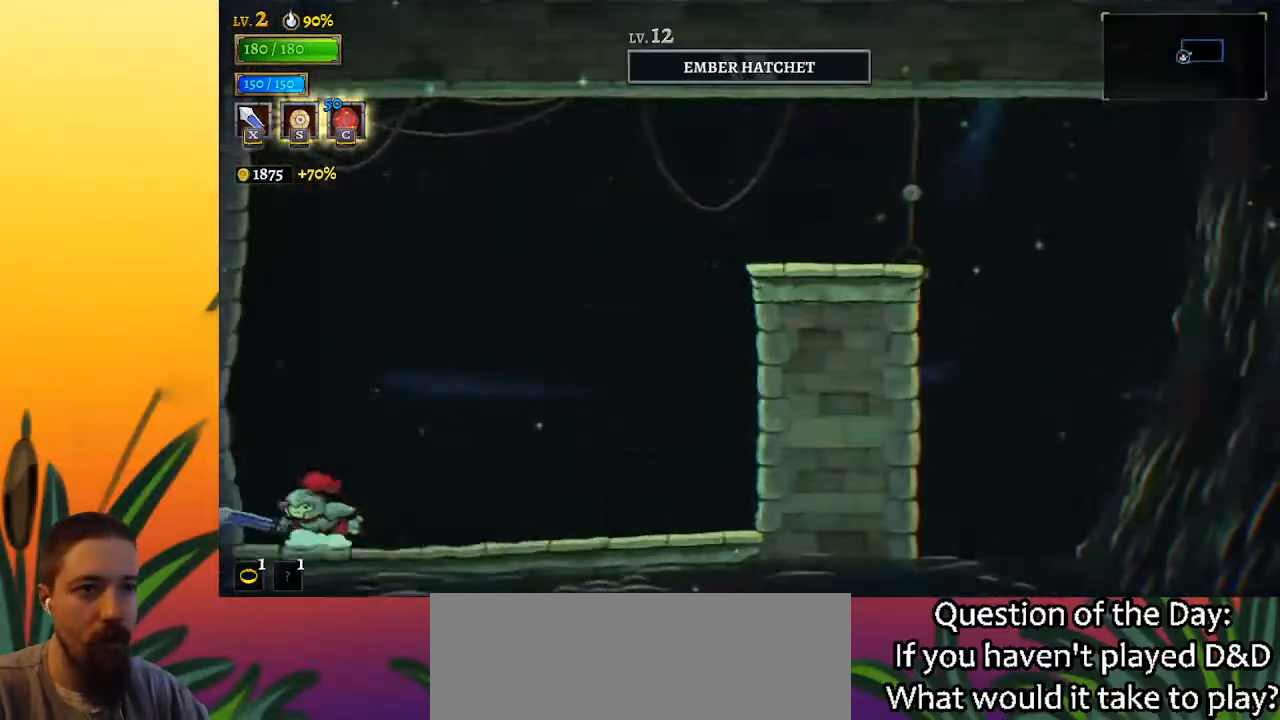
{"keys": ["right"], "events": []}
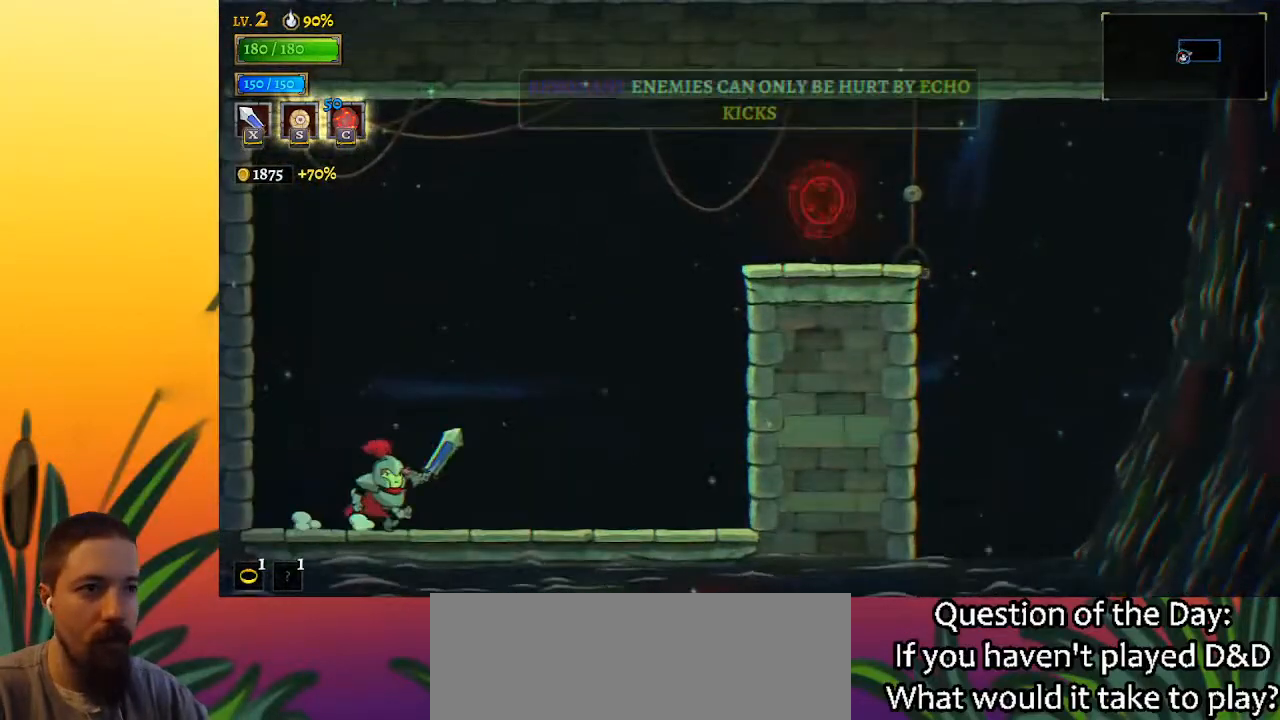
{"keys": ["right"], "events": []}
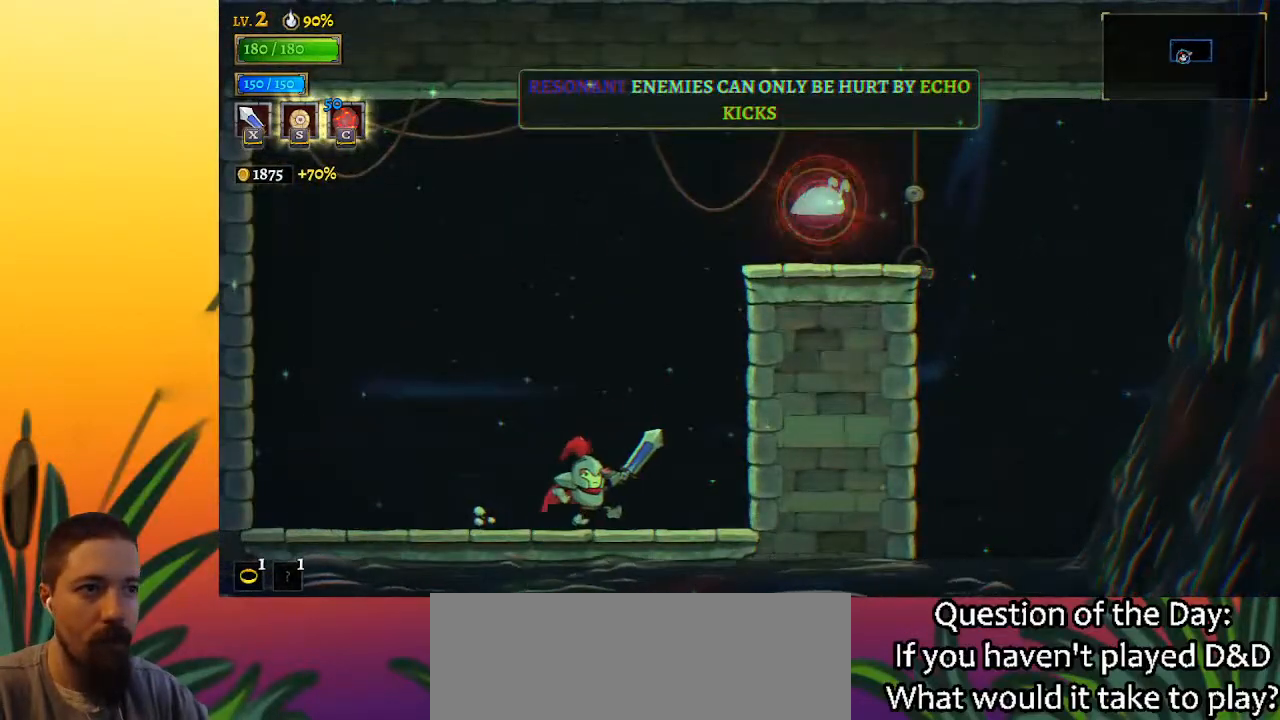
{"keys": ["down"], "events": [[33, "z", "down"], [400, "right", "up"], [500, "down", "down"], [500, "z", "up"]]}
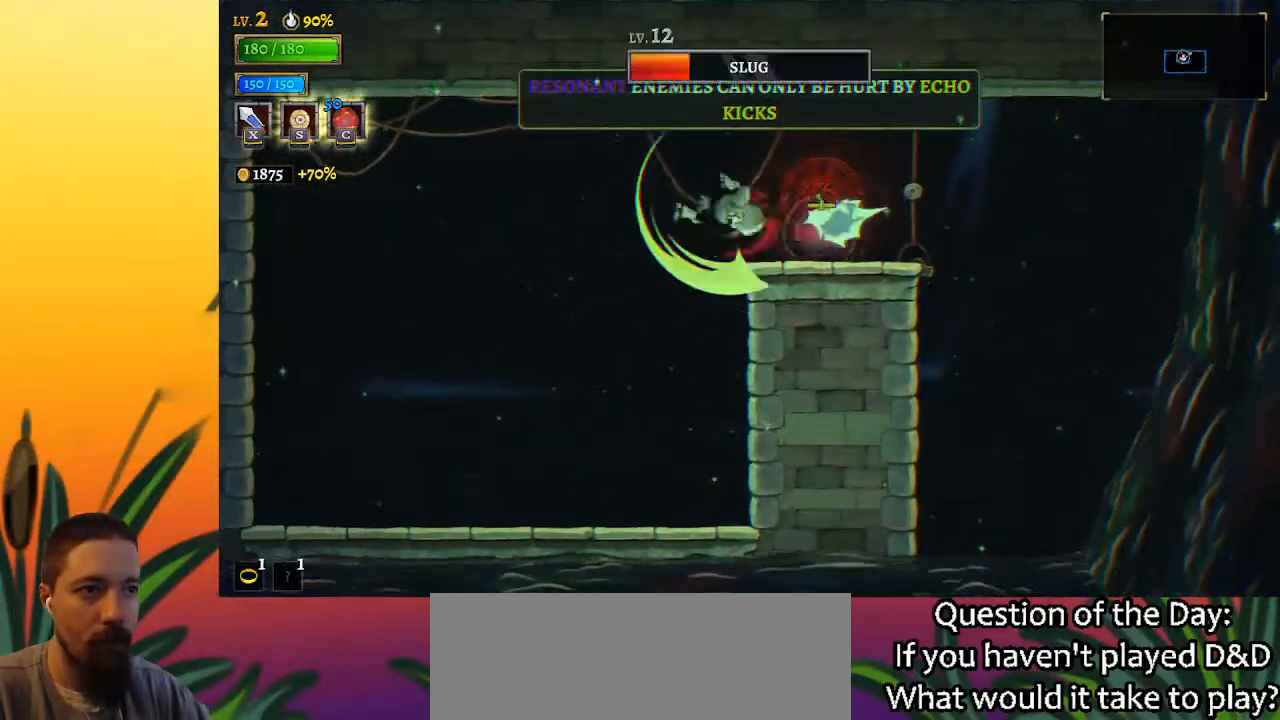
{"keys": ["left"], "events": [[133, "down", "up"], [367, "down", "down"], [467, "left", "down"], [500, "down", "up"]]}
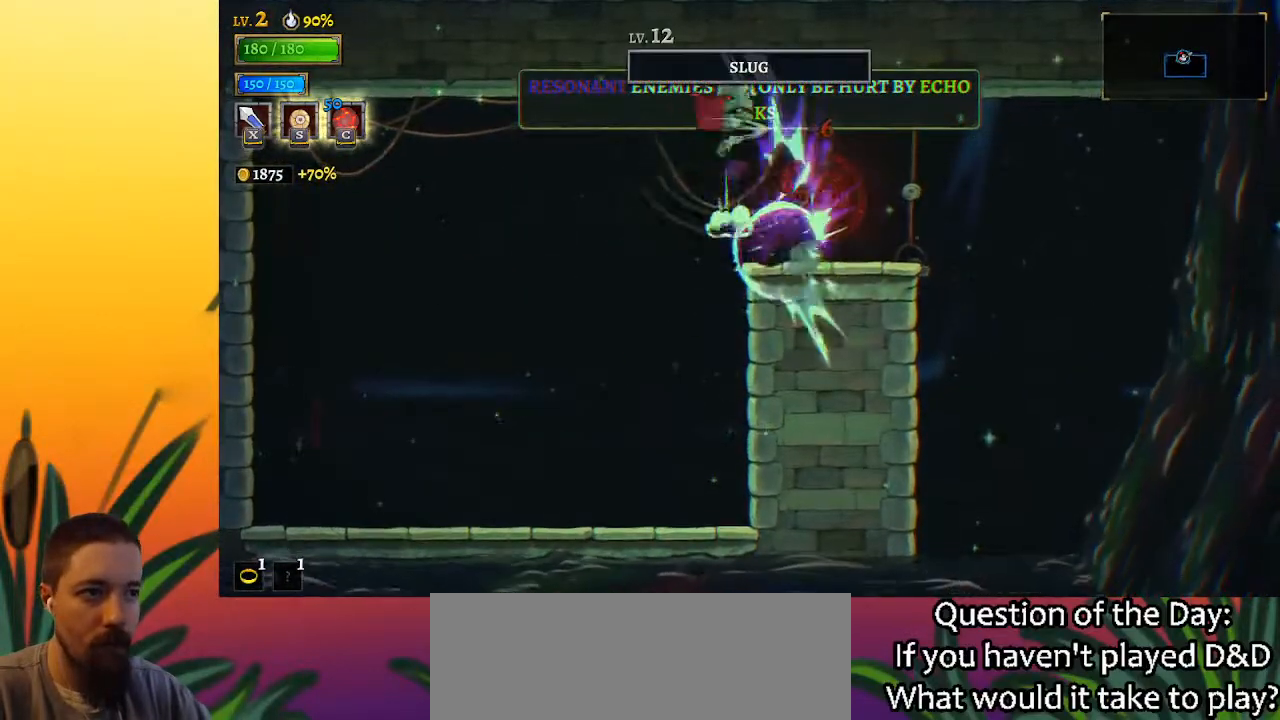
{"keys": ["left"], "events": []}
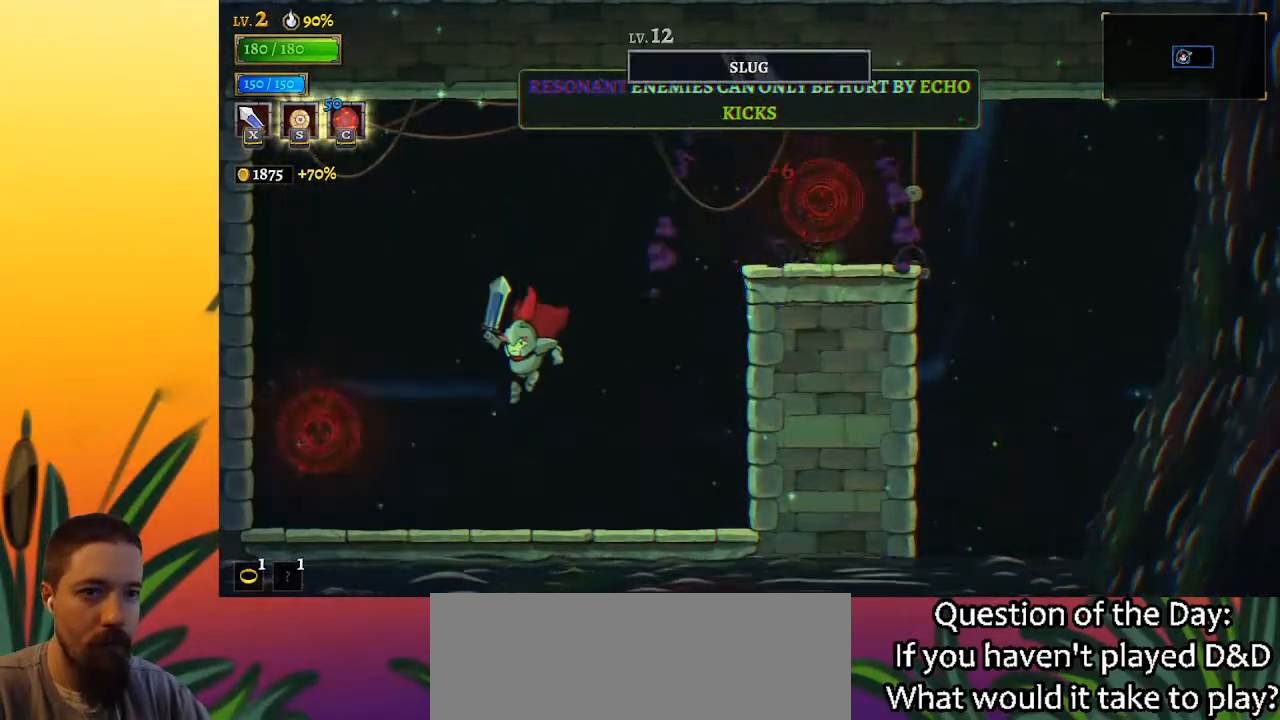
{"keys": [], "events": [[300, "left", "up"], [350, "z", "down"], [450, "z", "up"]]}
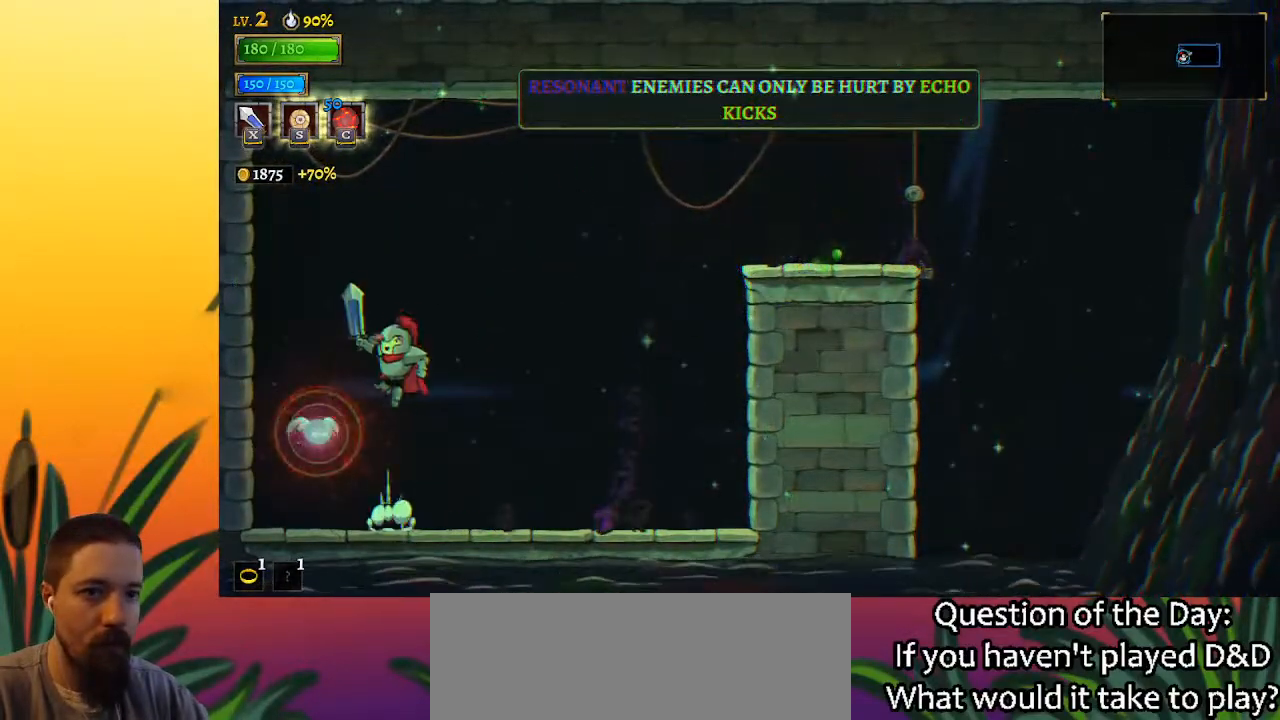
{"keys": [], "events": [[267, "down", "down"], [333, "a", "down"], [383, "down", "up"], [467, "a", "up"]]}
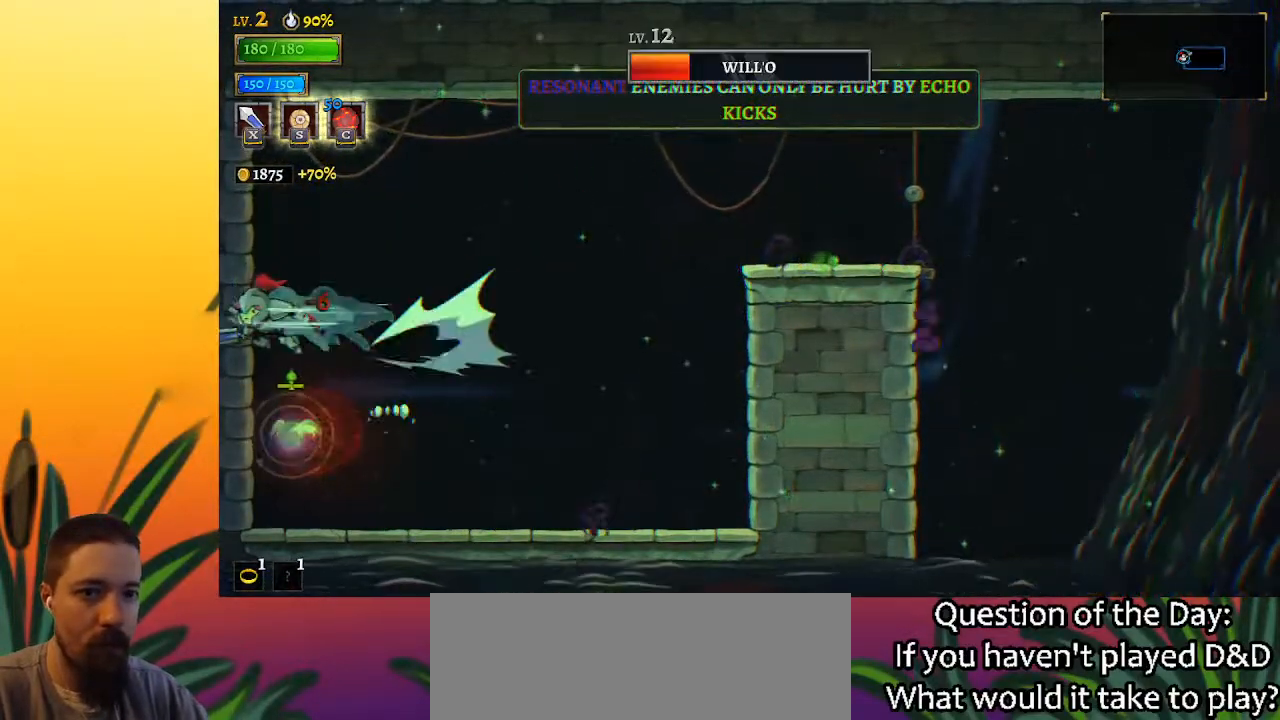
{"keys": [], "events": [[250, "down", "down"], [383, "down", "up"]]}
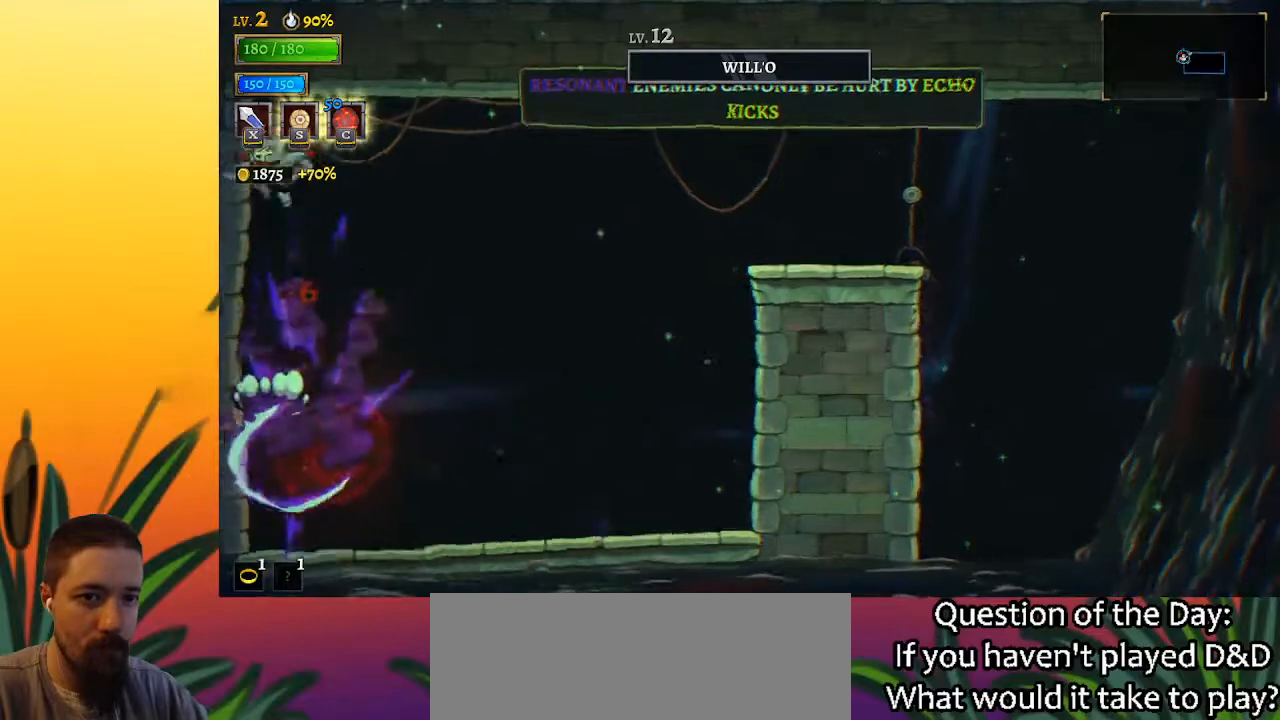
{"keys": ["right"], "events": [[167, "right", "down"]]}
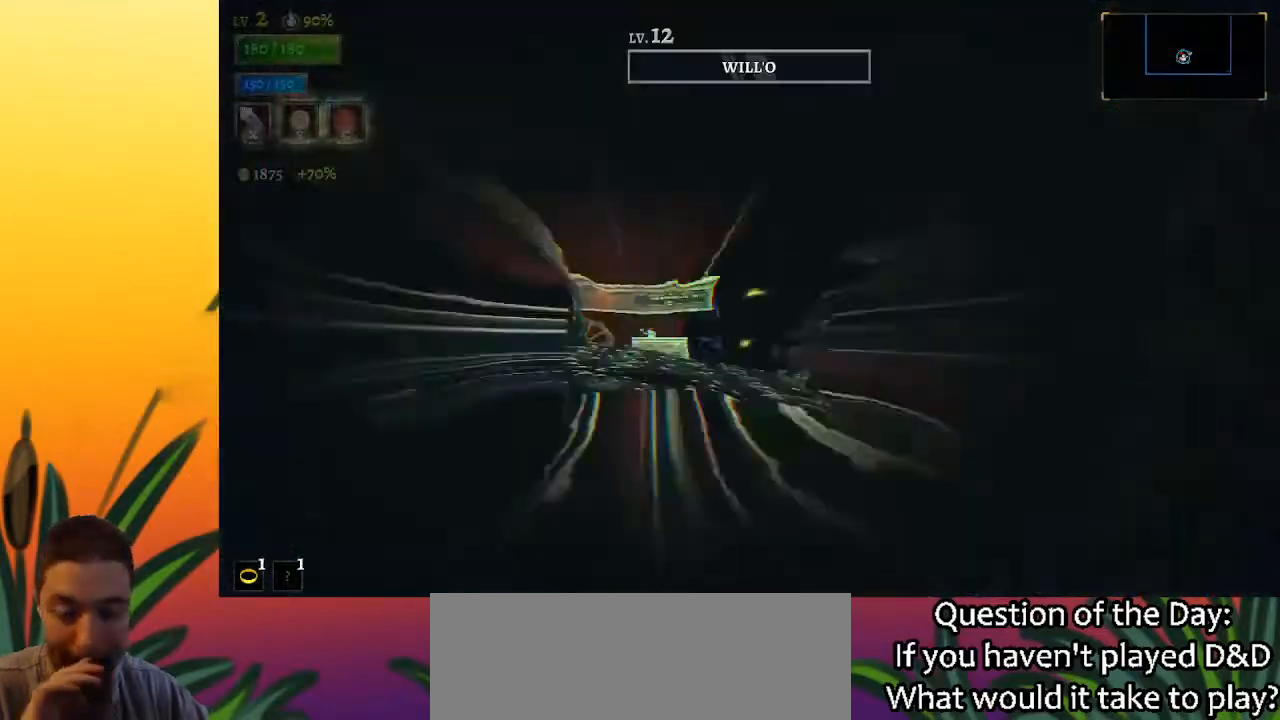
{"keys": ["right"], "events": []}
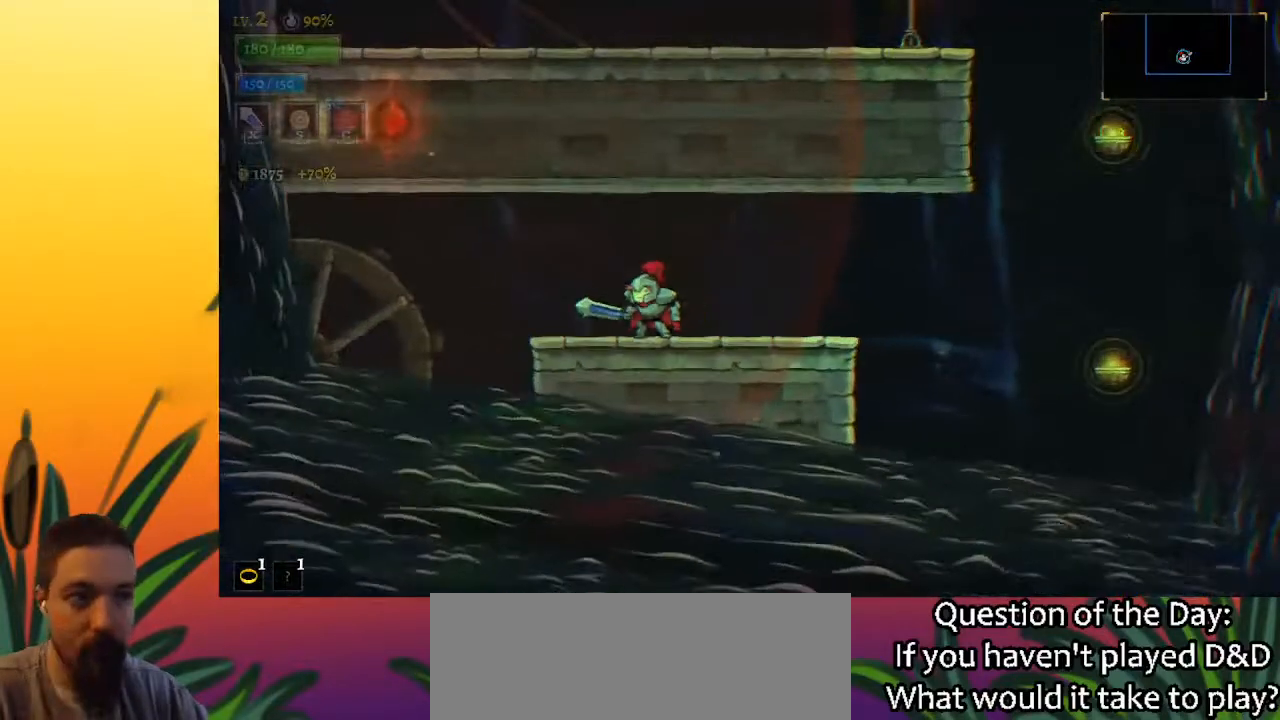
{"keys": ["right"], "events": [[333, "d", "down"], [483, "d", "up"]]}
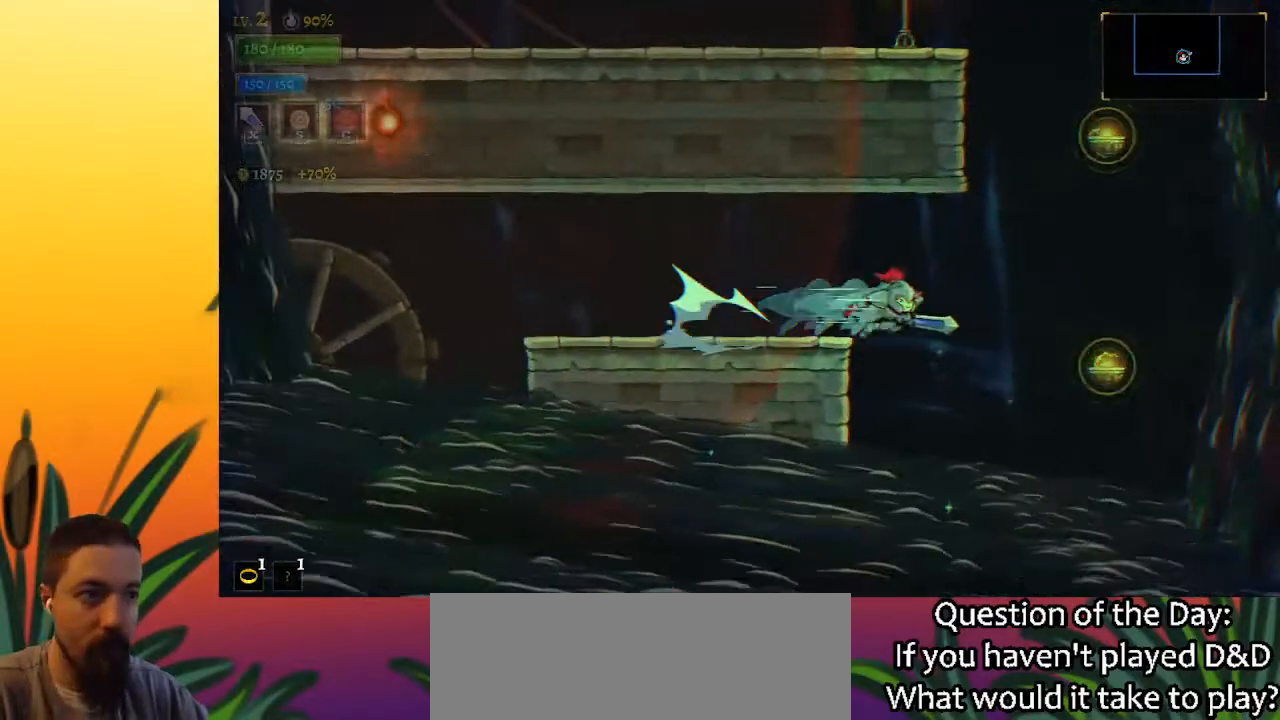
{"keys": [], "events": [[300, "down", "down"], [350, "right", "up"], [433, "down", "up"]]}
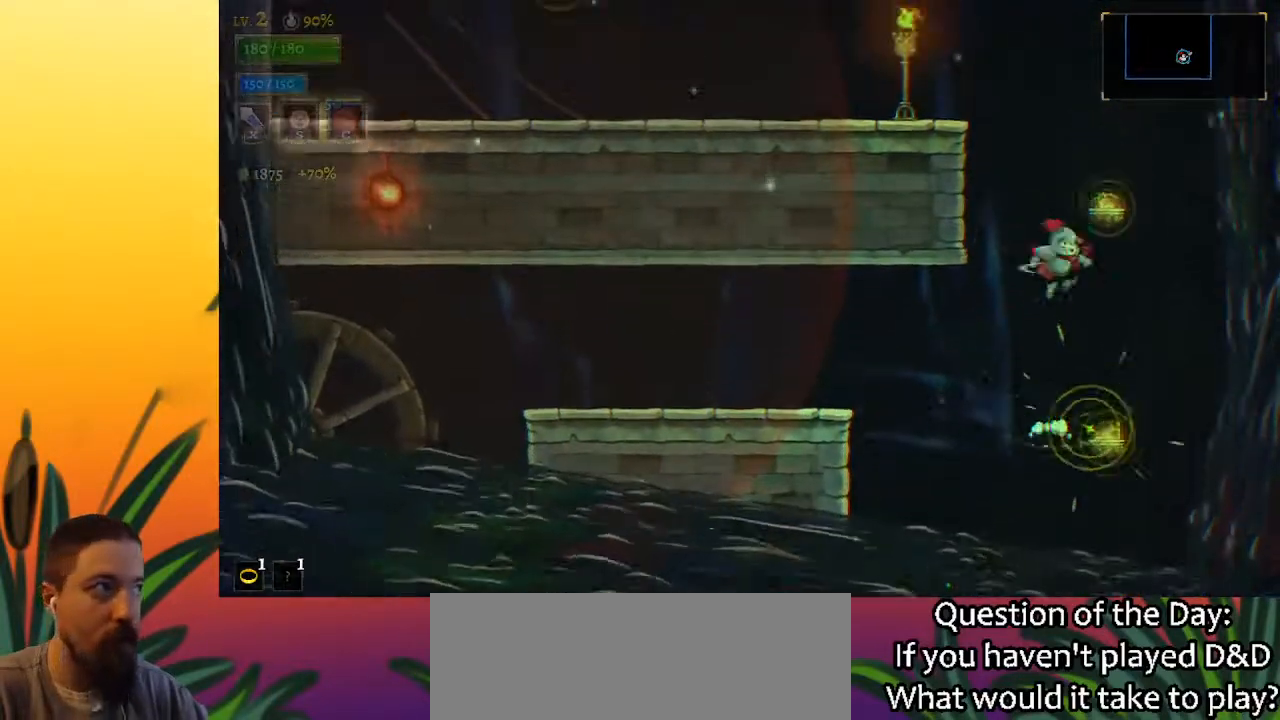
{"keys": ["left"], "events": [[150, "left", "down"], [183, "down", "down"], [333, "down", "up"]]}
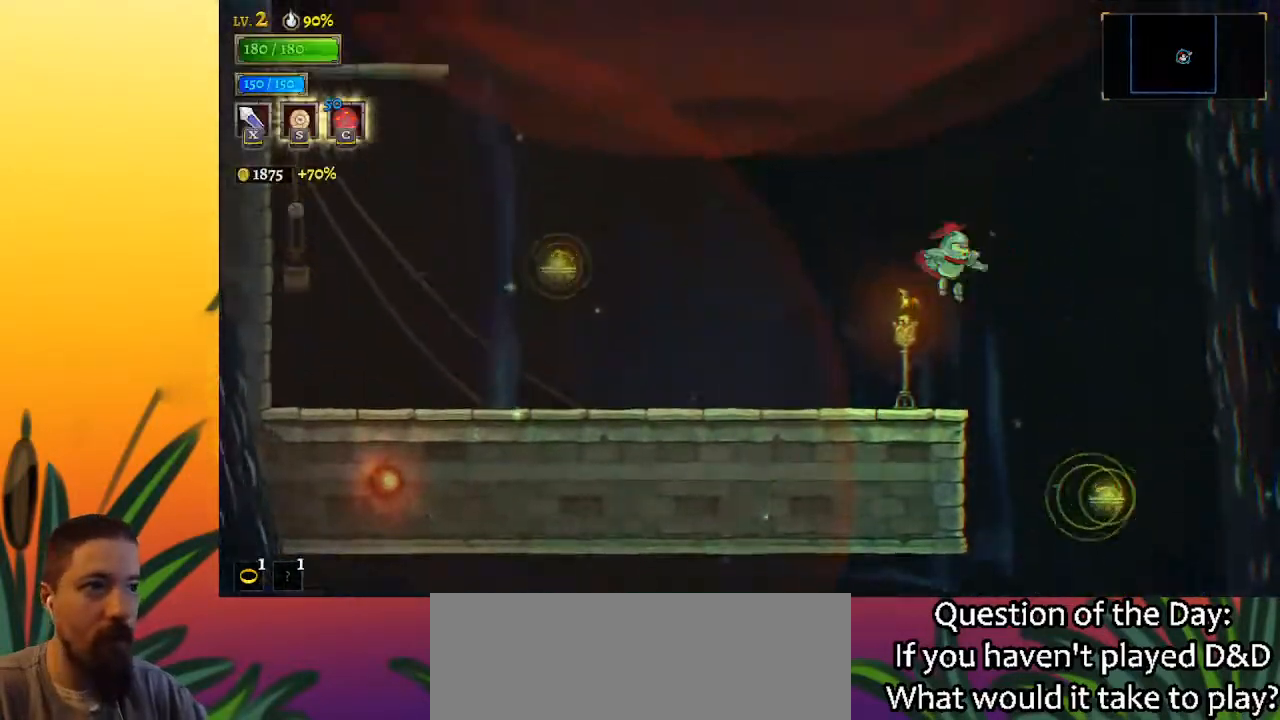
{"keys": ["left"], "events": [[167, "a", "down"], [300, "a", "up"]]}
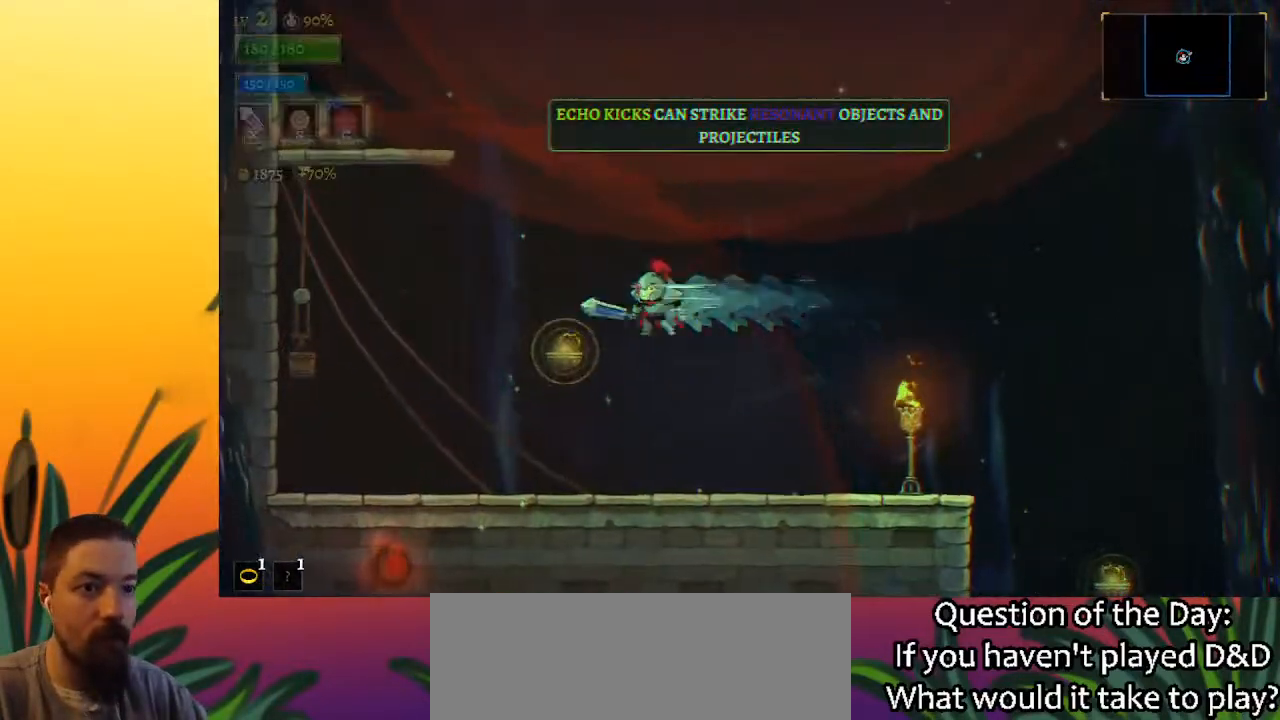
{"keys": ["left"], "events": [[50, "down", "down"], [183, "down", "up"]]}
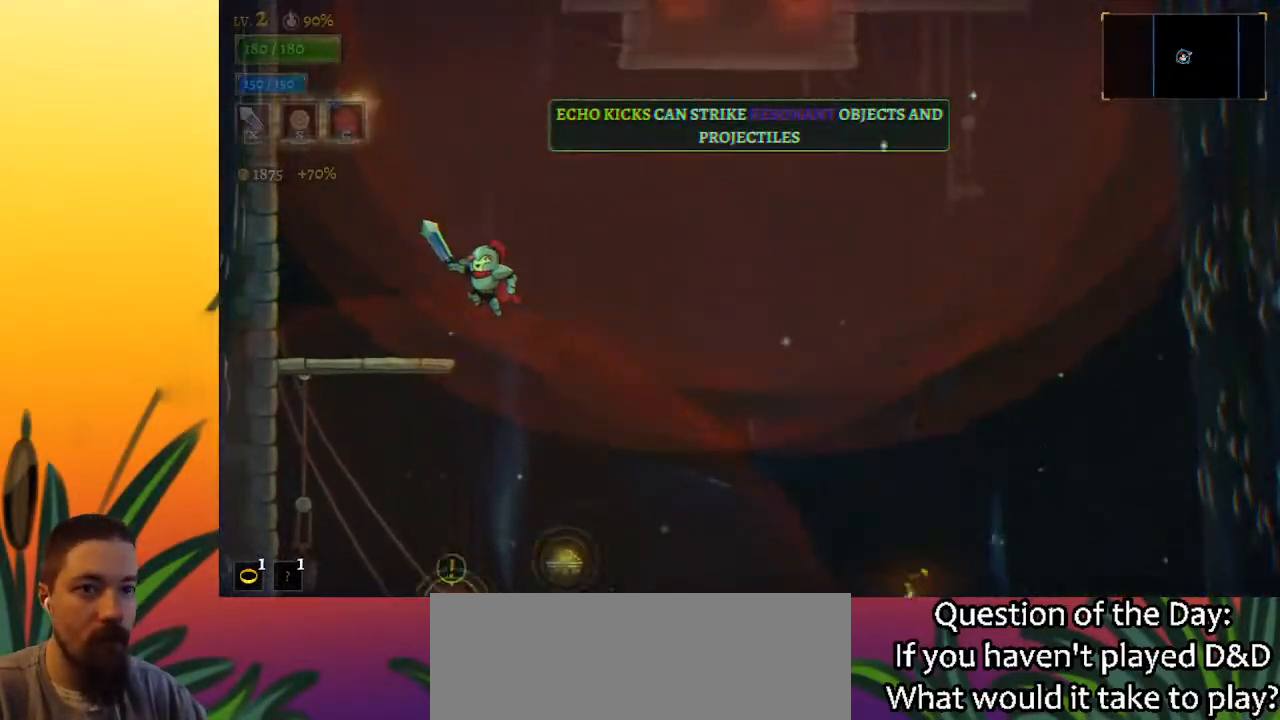
{"keys": ["z"], "events": [[433, "left", "up"], [483, "z", "down"]]}
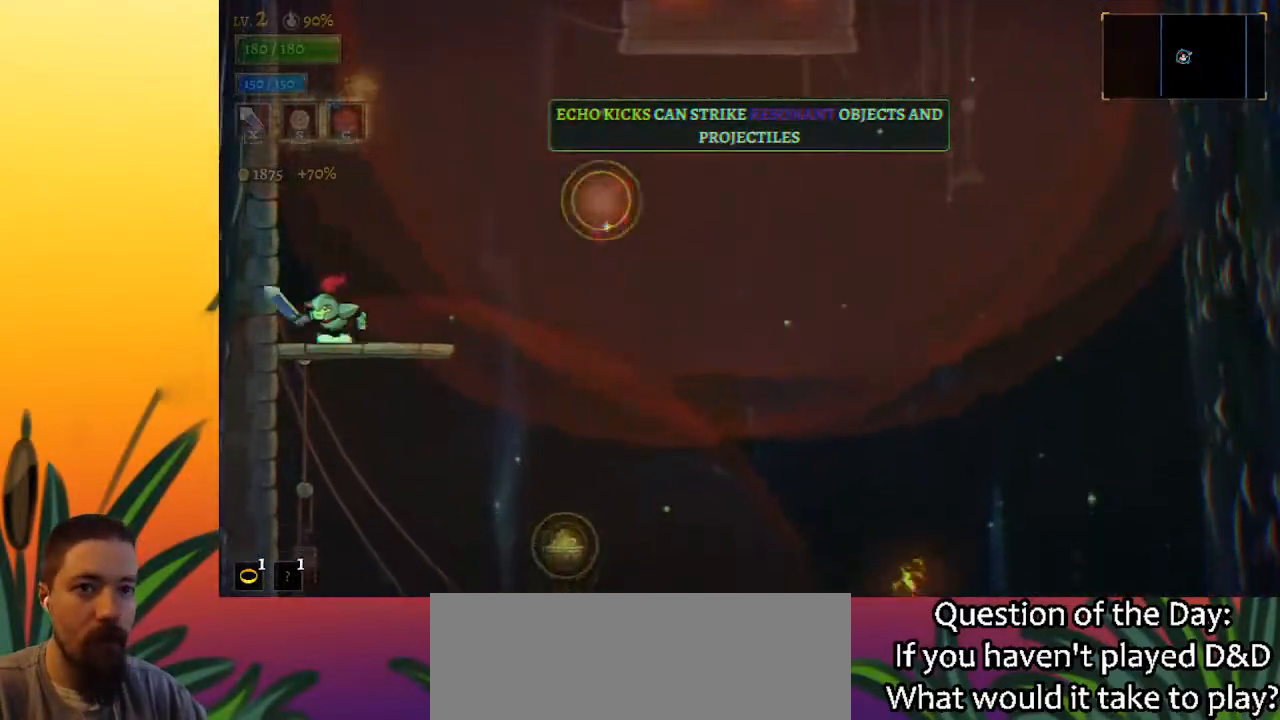
{"keys": ["down"], "events": [[217, "right", "down"], [317, "right", "up"], [417, "down", "down"], [483, "z", "up"]]}
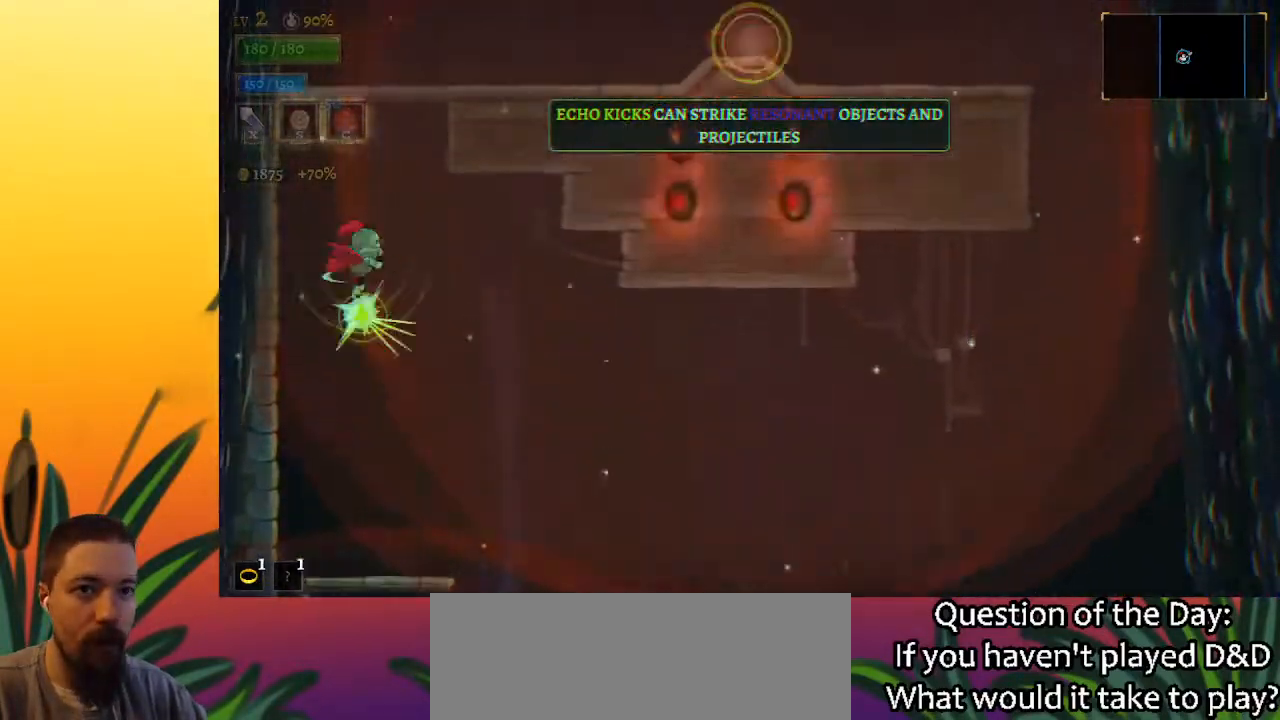
{"keys": ["down"], "events": [[33, "down", "up"], [467, "down", "down"]]}
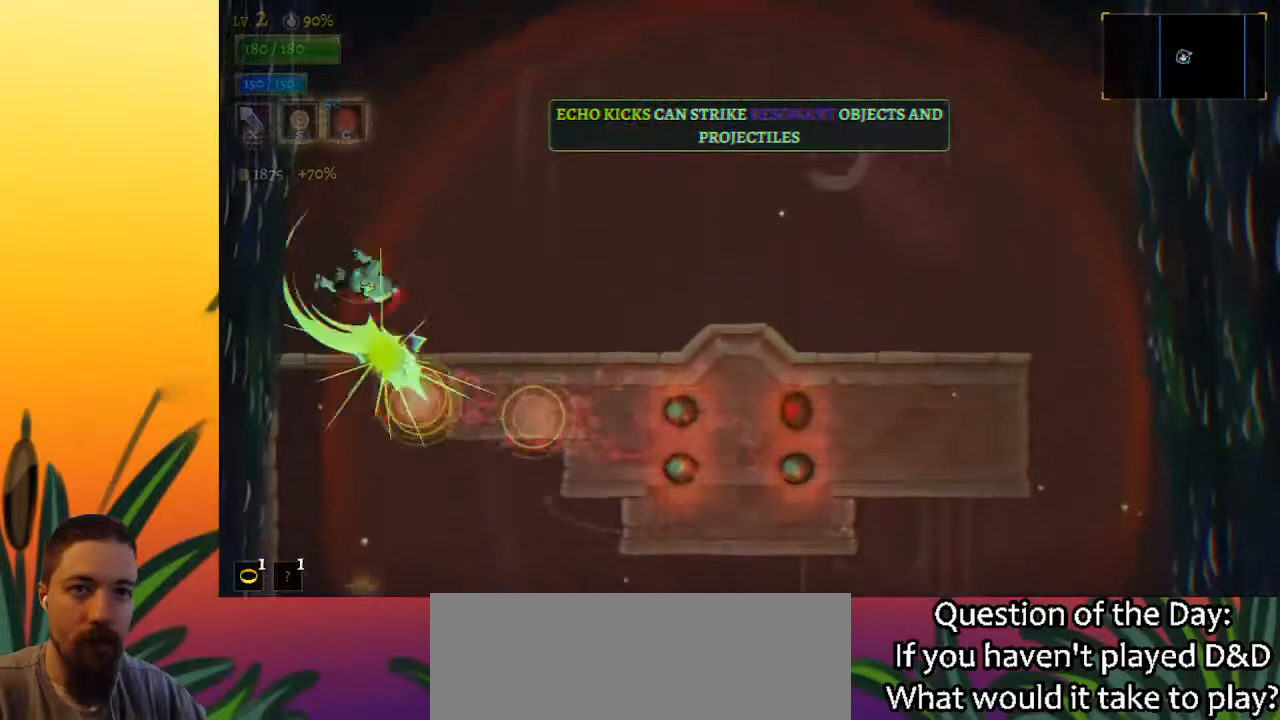
{"keys": ["d", "right"], "events": [[83, "right", "down"], [117, "down", "up"], [367, "d", "down"]]}
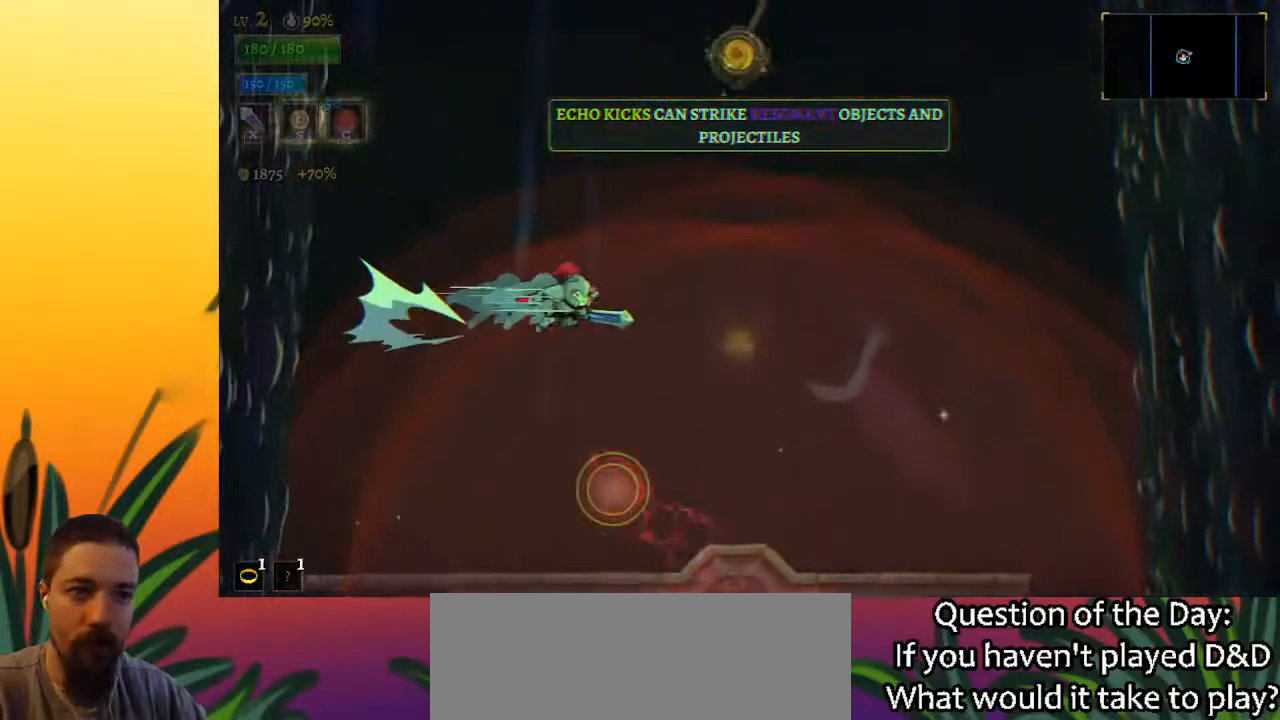
{"keys": [], "events": [[17, "d", "up"], [300, "right", "up"], [350, "down", "down"], [483, "down", "up"]]}